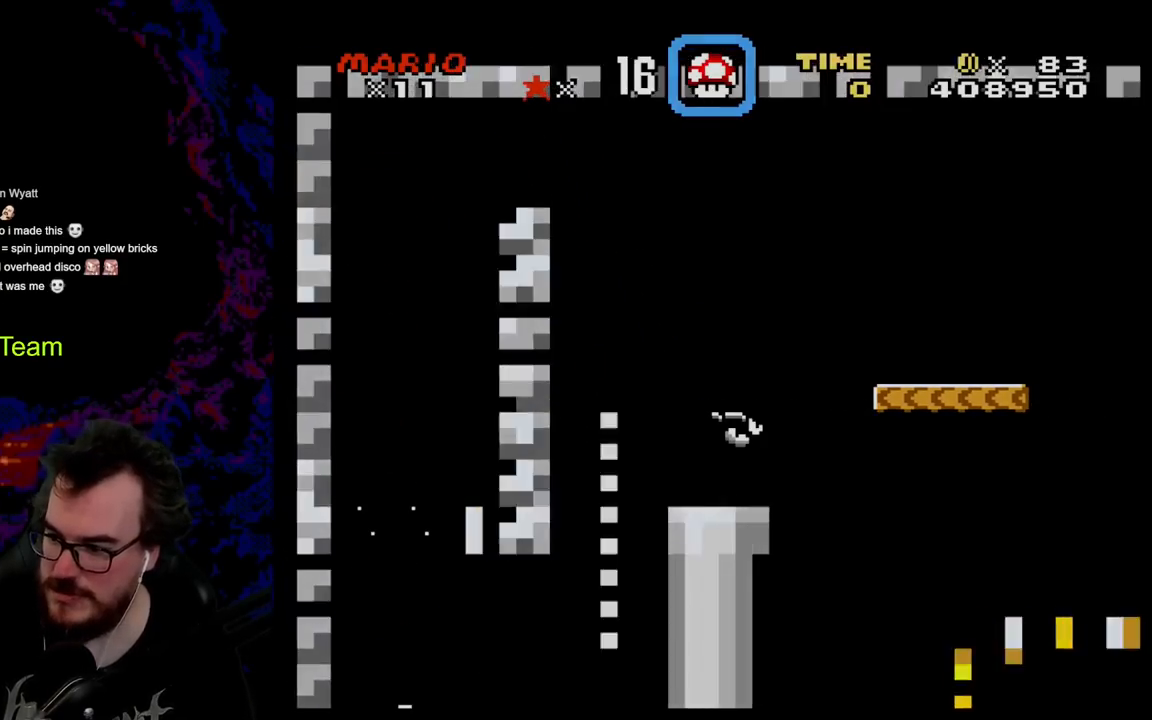
Gameplay with a controller (Nintendo layout); each line is a JSON object with the inputs held at the frame after it. "events" lists button and stick changes between this image and that frame as [ms after this image, input, new state], when the widget could be followed in between. Not read: L3 R3.
{"buttons": [], "events": [[17, "B", "up"]]}
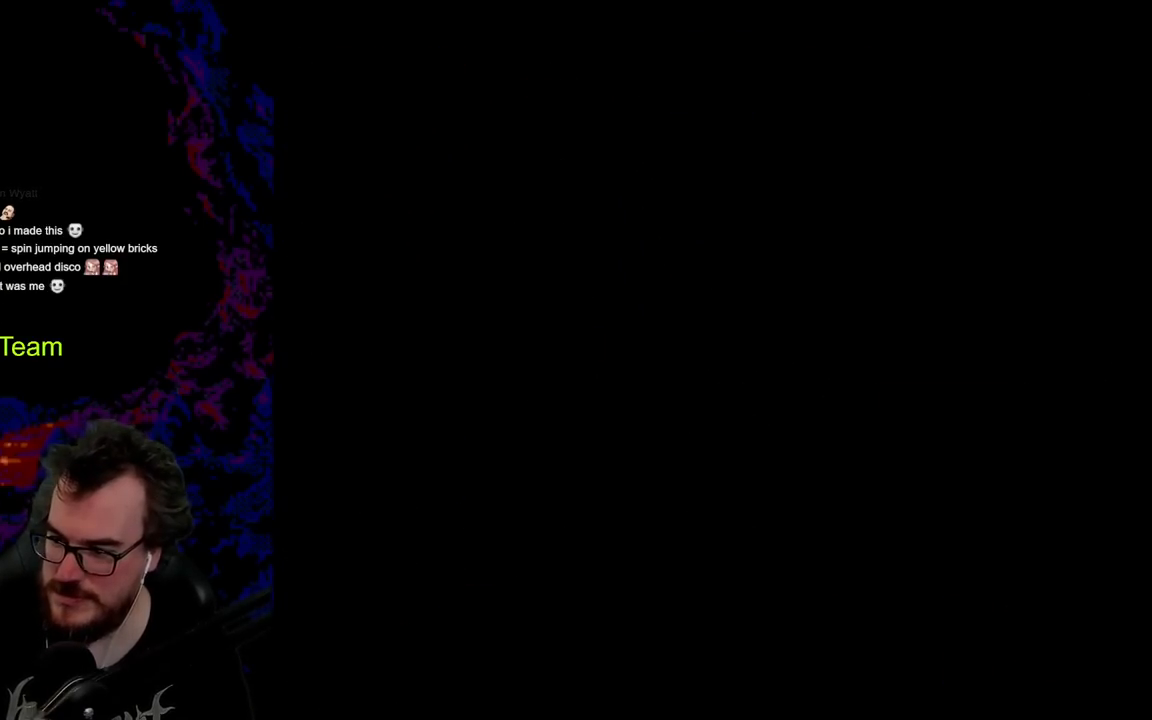
{"buttons": [], "events": []}
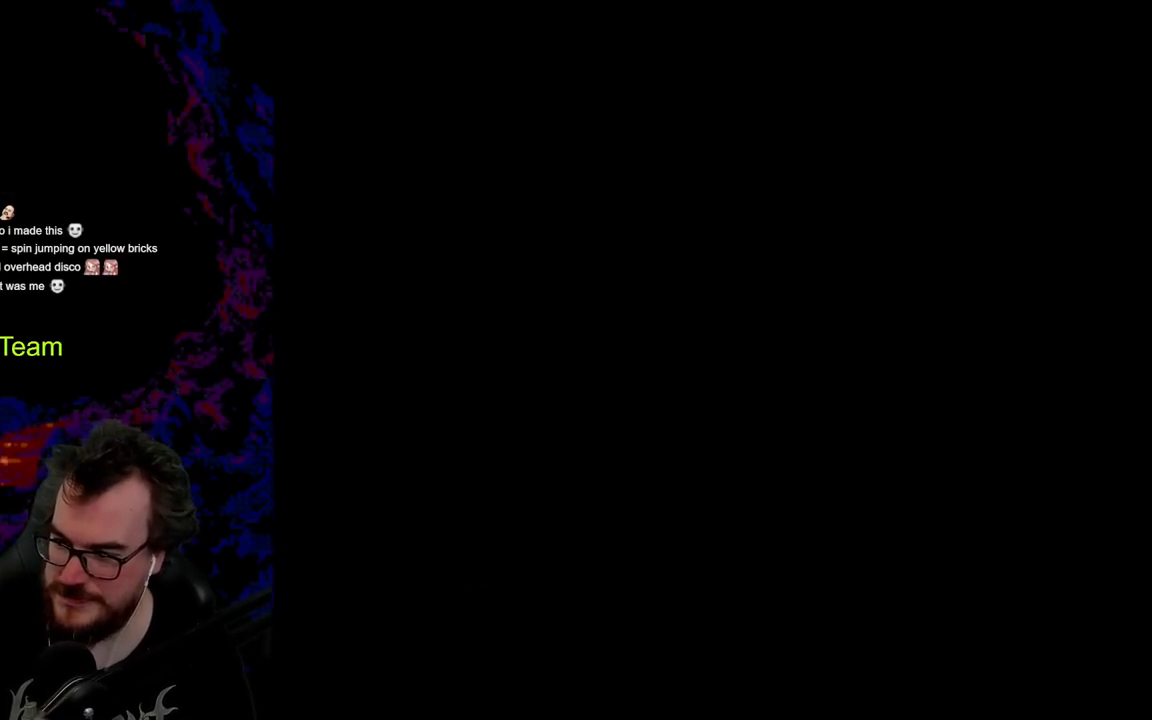
{"buttons": [], "events": []}
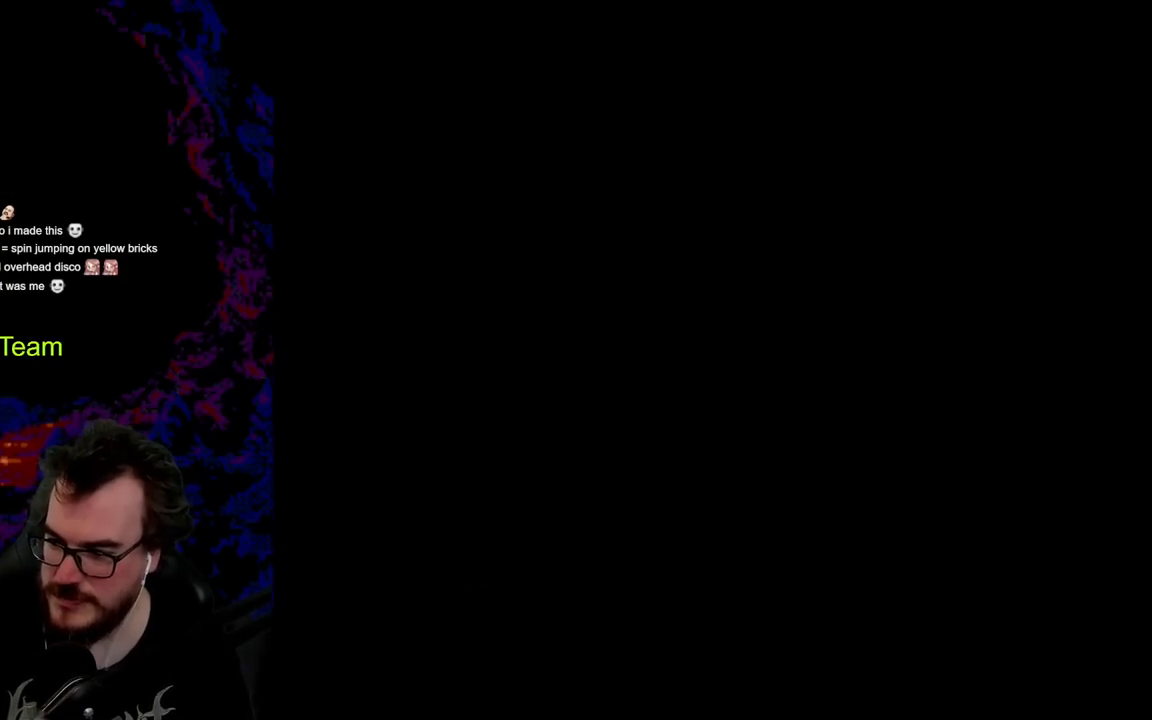
{"buttons": [], "events": []}
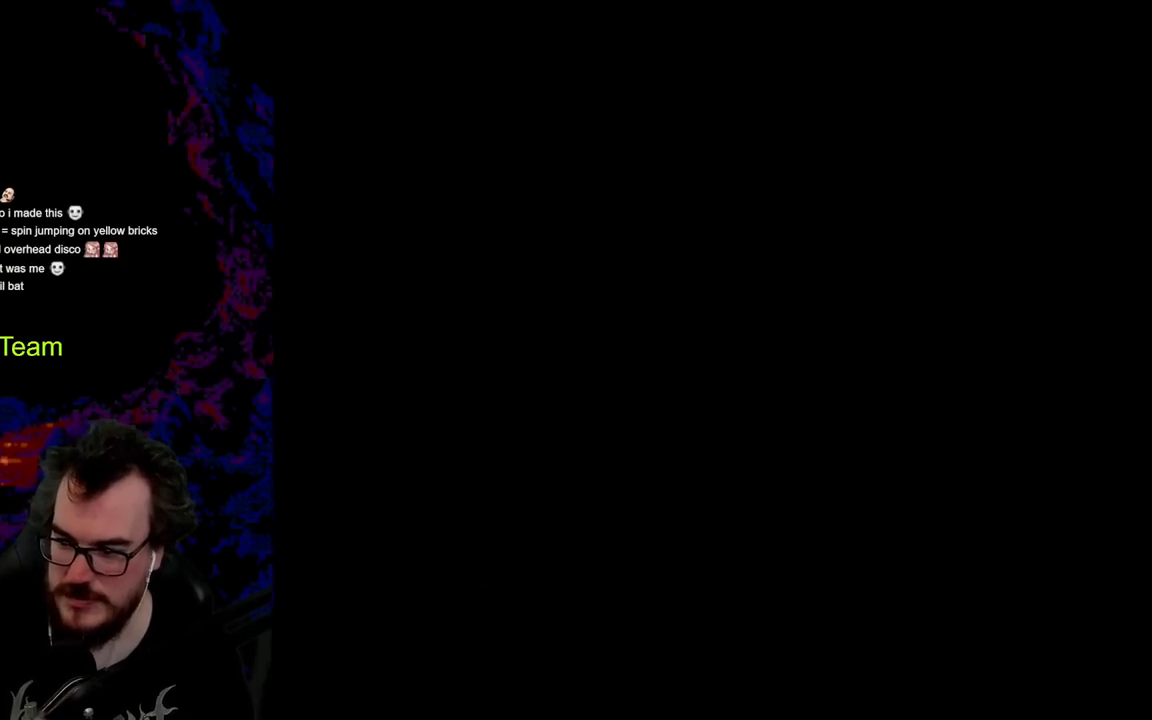
{"buttons": ["Y"], "events": [[483, "Y", "down"]]}
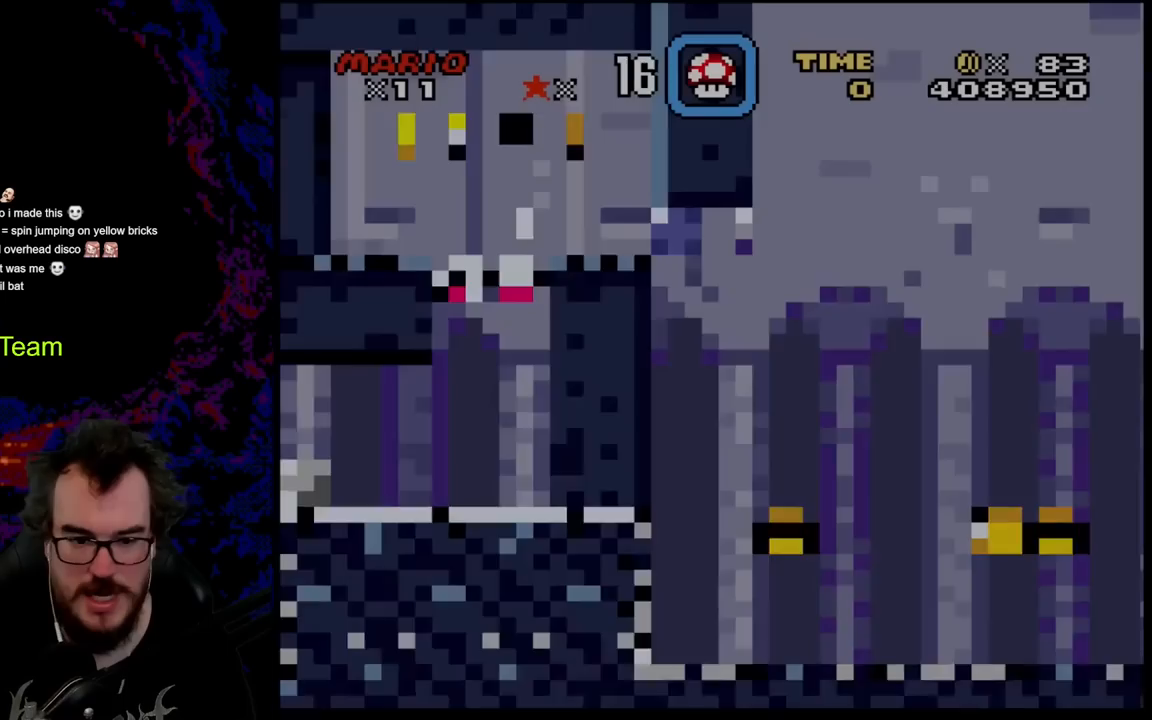
{"buttons": ["Y"], "events": []}
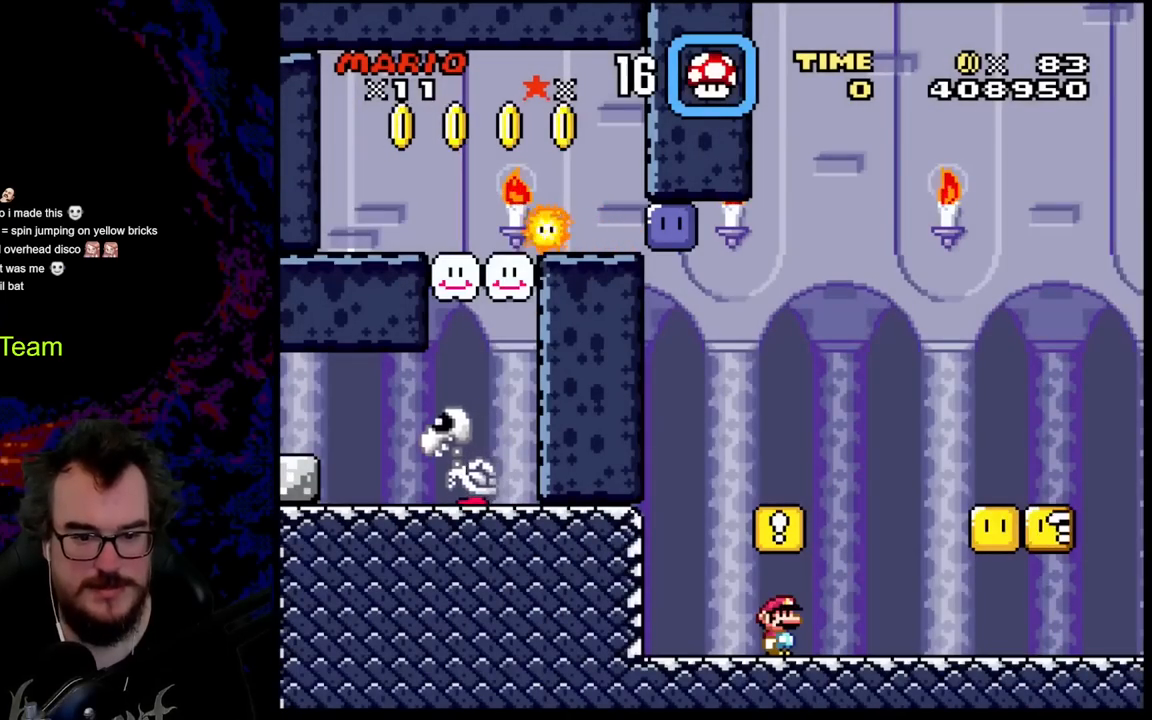
{"buttons": ["Y", "DPAD_RIGHT"], "events": [[133, "B", "down"], [267, "DPAD_RIGHT", "down"], [300, "B", "up"]]}
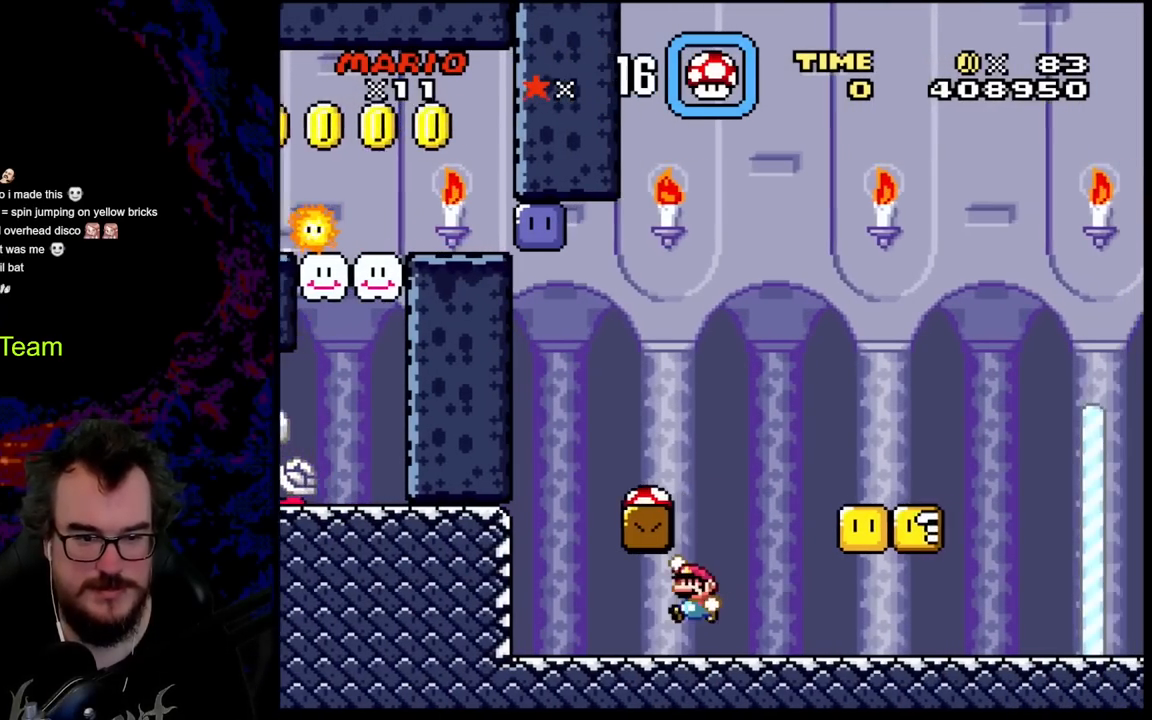
{"buttons": ["Y"], "events": [[17, "B", "down"], [33, "DPAD_RIGHT", "up"], [33, "DPAD_UP", "down"], [50, "DPAD_LEFT", "down"], [67, "DPAD_UP", "up"], [150, "B", "up"], [317, "DPAD_LEFT", "up"]]}
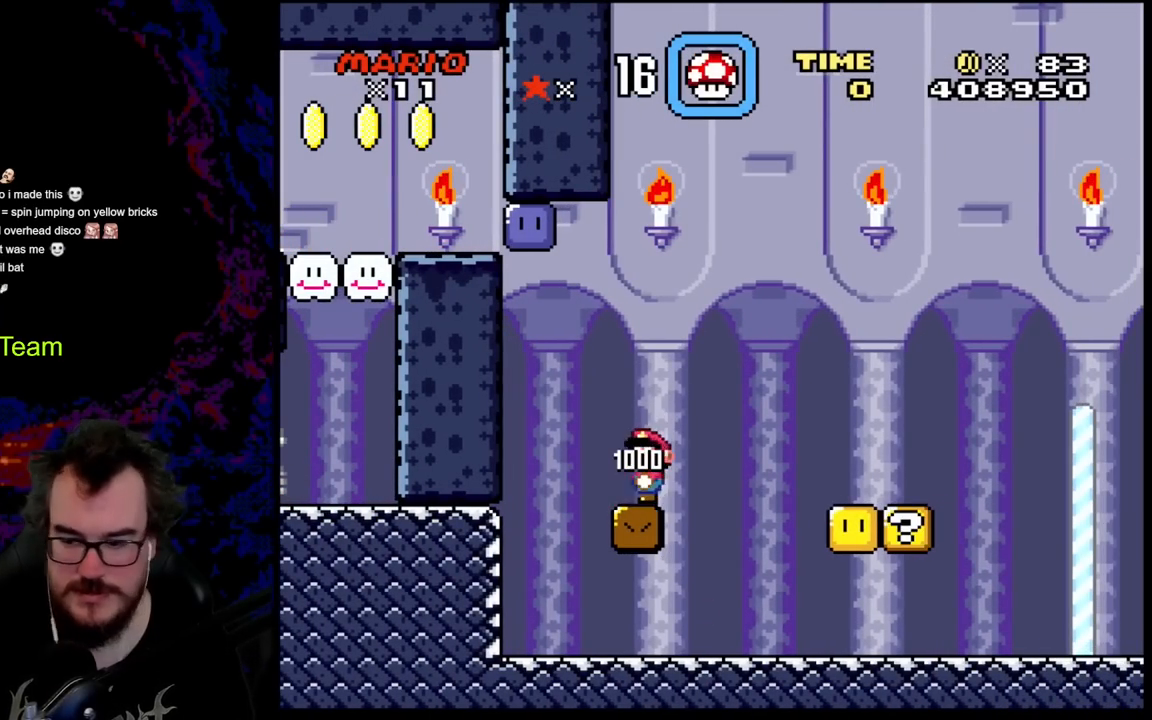
{"buttons": ["Y", "DPAD_RIGHT"], "events": [[33, "DPAD_RIGHT", "down"]]}
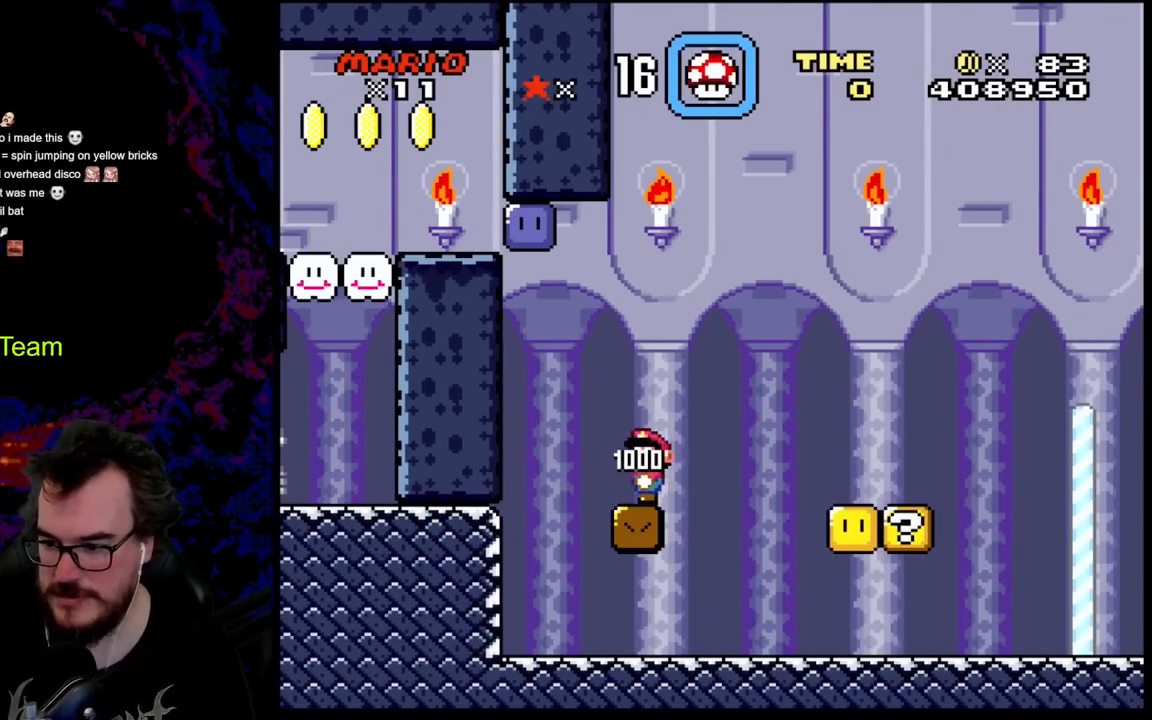
{"buttons": ["Y", "DPAD_RIGHT"], "events": []}
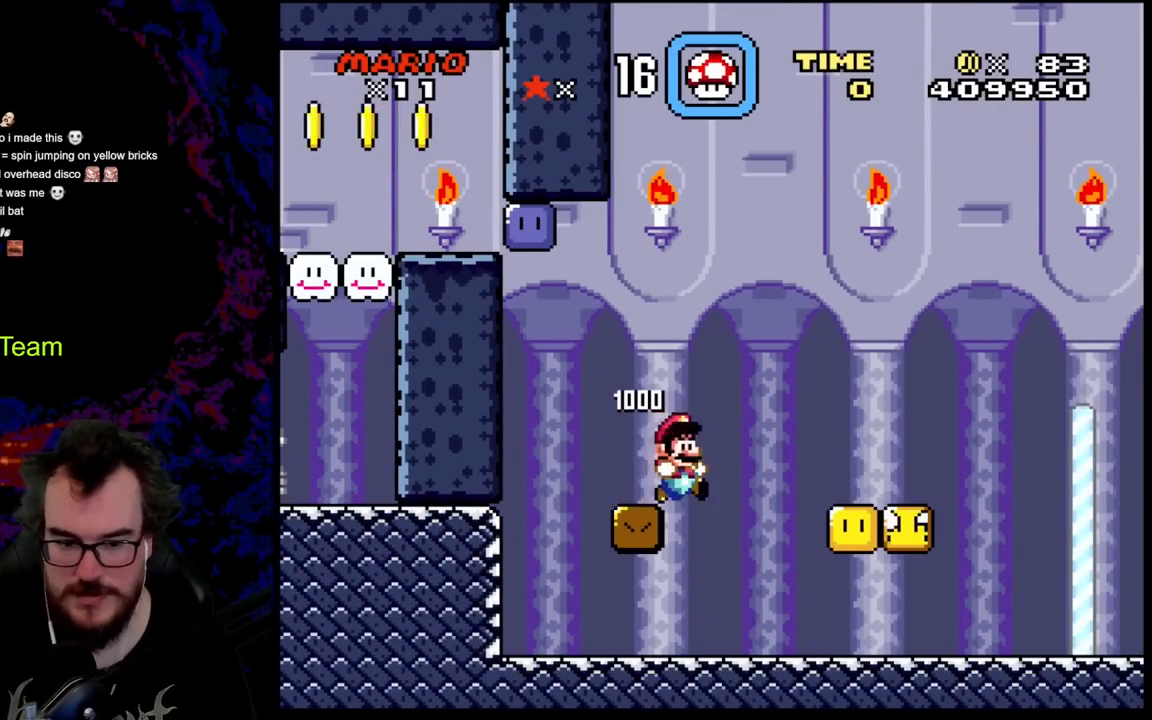
{"buttons": ["Y", "DPAD_RIGHT"], "events": []}
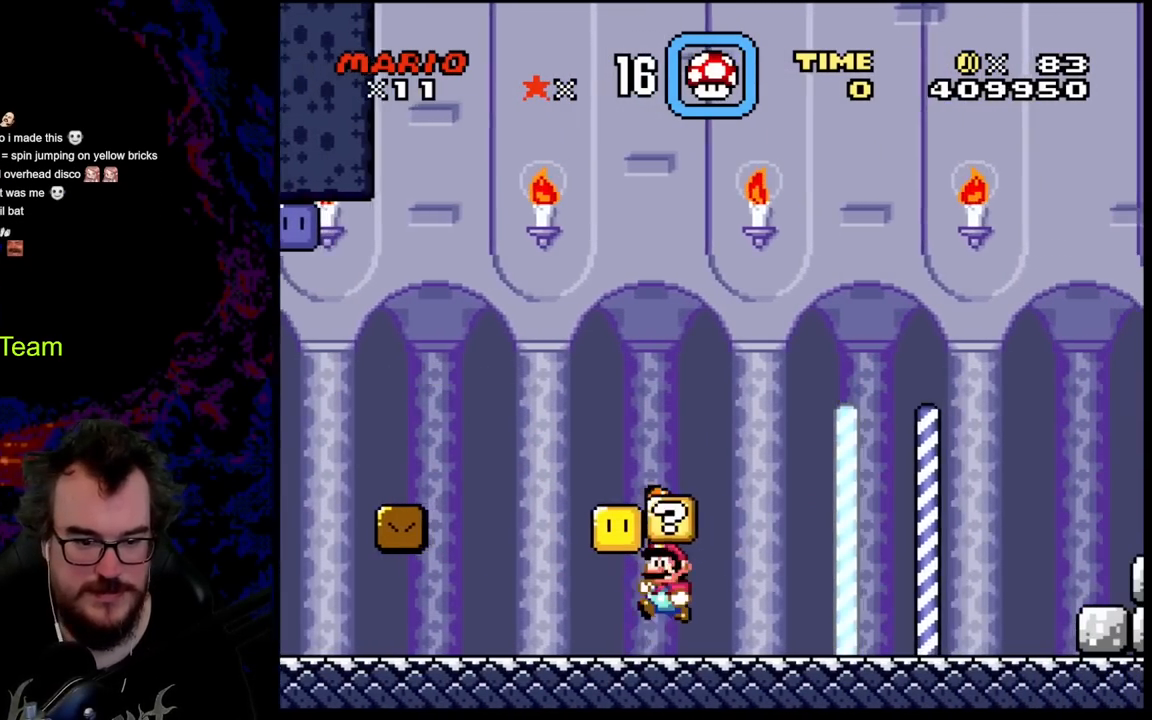
{"buttons": ["Y", "DPAD_LEFT"], "events": [[17, "B", "down"], [50, "DPAD_DOWN", "down"], [50, "DPAD_LEFT", "down"], [50, "DPAD_RIGHT", "up"], [67, "DPAD_DOWN", "up"], [150, "B", "up"]]}
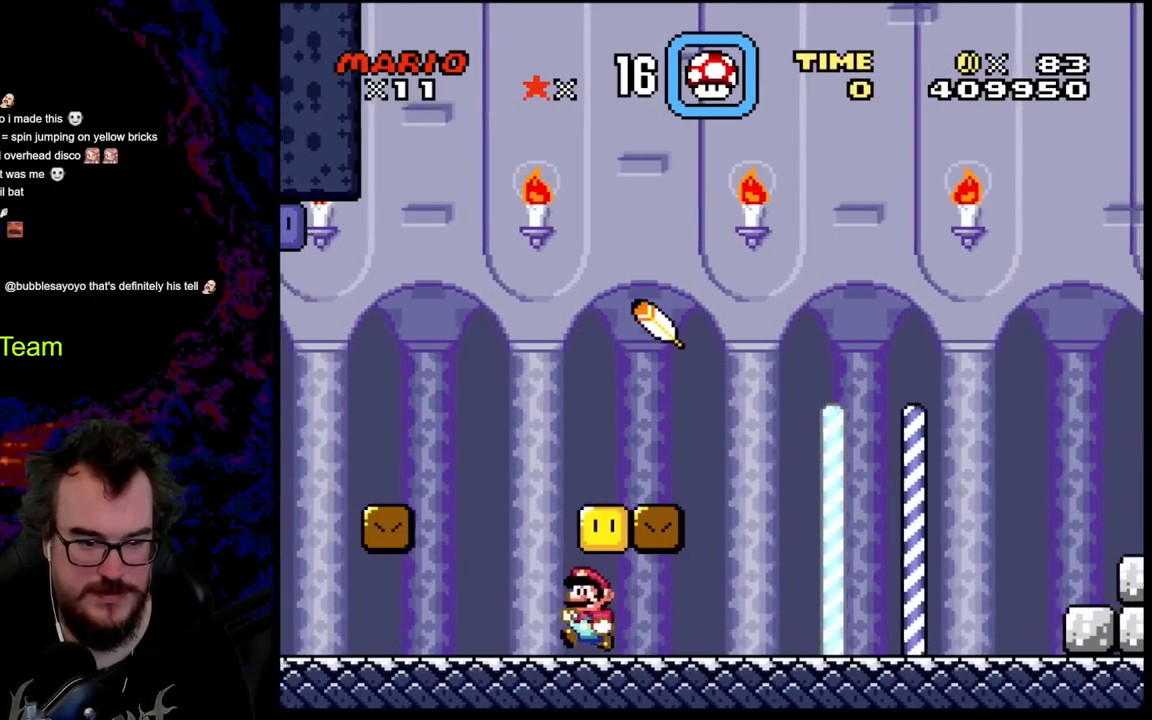
{"buttons": ["Y", "DPAD_RIGHT"], "events": [[100, "B", "down"], [100, "DPAD_LEFT", "up"], [100, "DPAD_RIGHT", "down"], [250, "B", "up"]]}
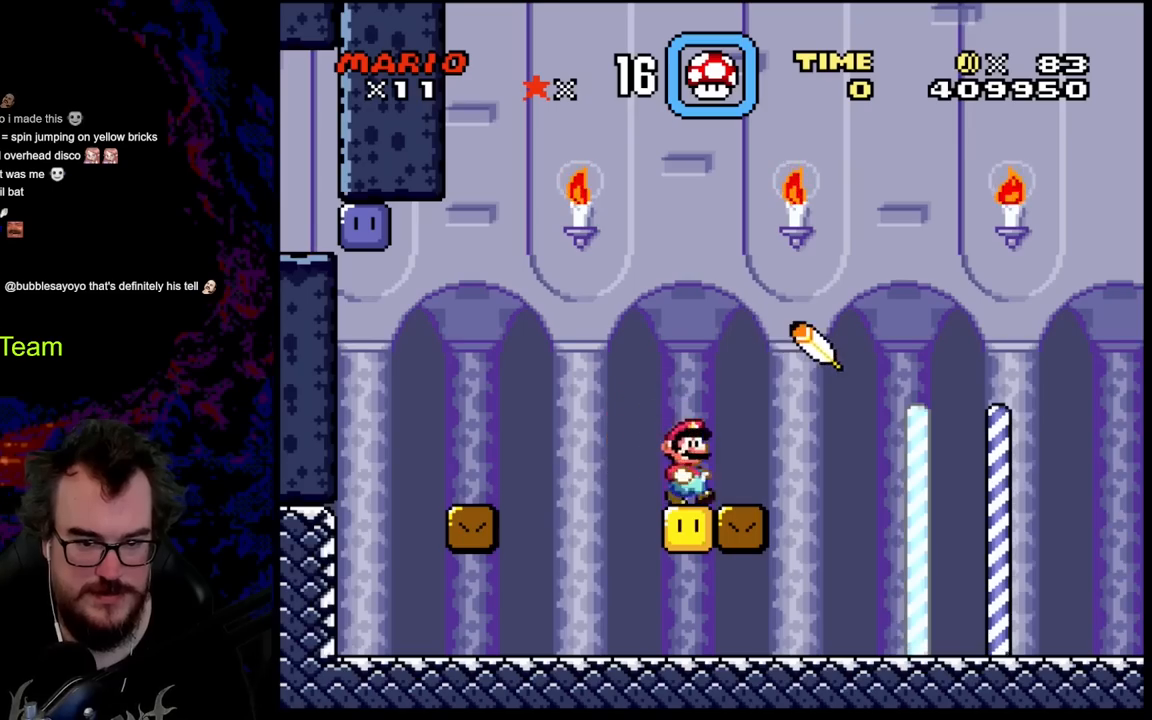
{"buttons": ["B", "Y", "DPAD_RIGHT"], "events": [[200, "B", "down"]]}
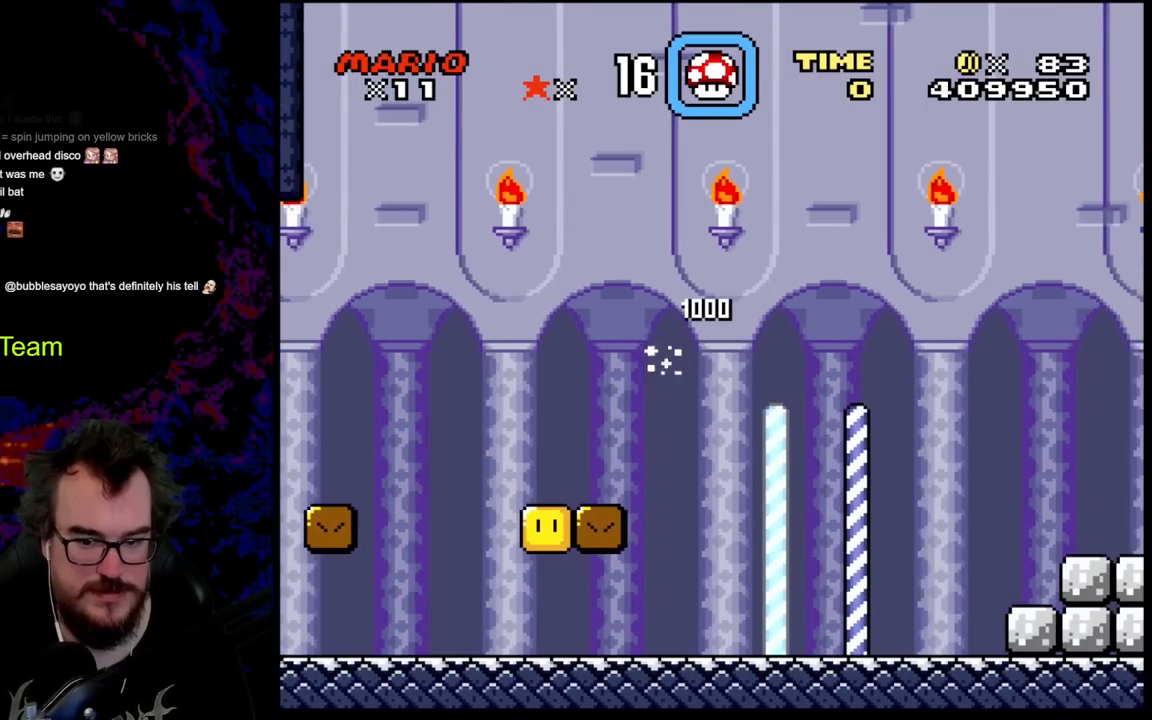
{"buttons": ["B", "Y", "DPAD_RIGHT"], "events": []}
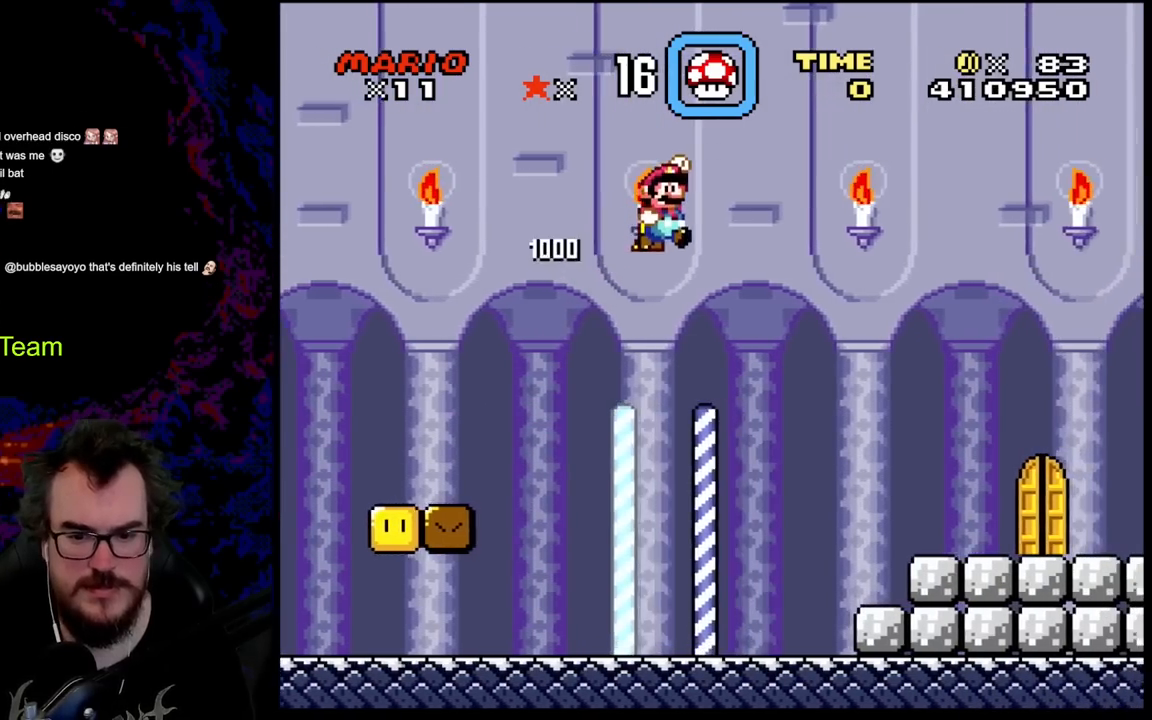
{"buttons": ["Y", "DPAD_RIGHT"], "events": [[300, "B", "up"]]}
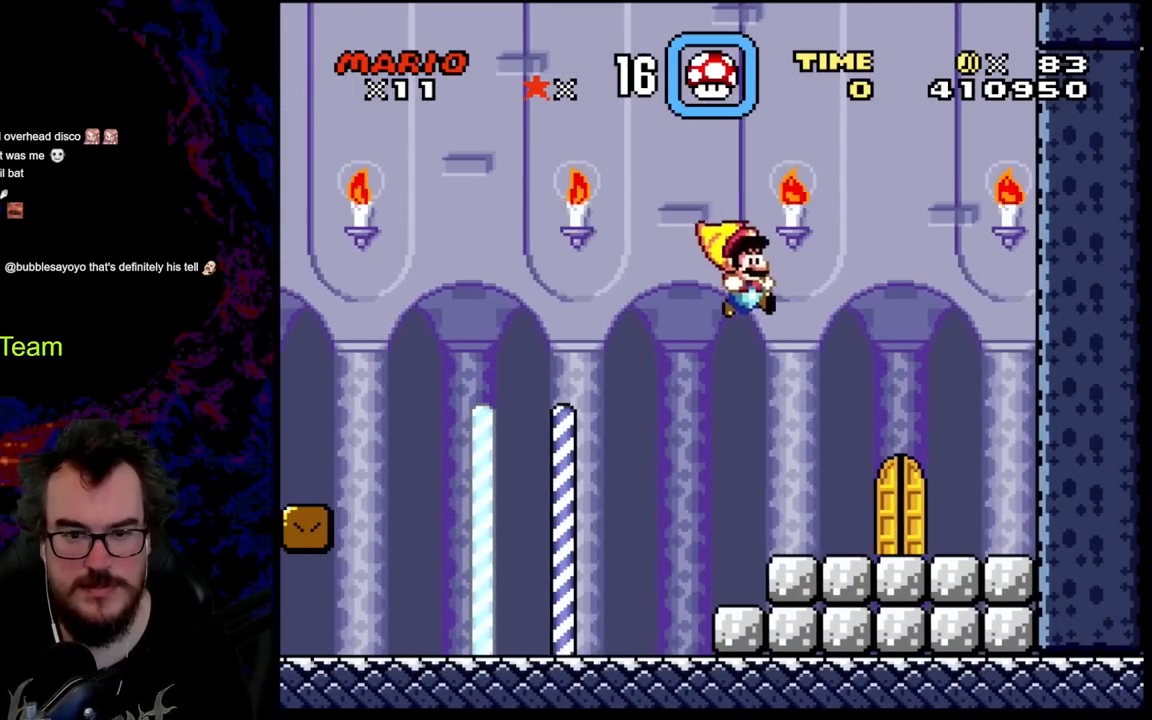
{"buttons": ["Y", "DPAD_UP", "DPAD_LEFT"], "events": [[317, "DPAD_DOWN", "down"], [350, "DPAD_DOWN", "up"], [350, "DPAD_LEFT", "down"], [350, "DPAD_RIGHT", "up"], [433, "DPAD_UP", "down"]]}
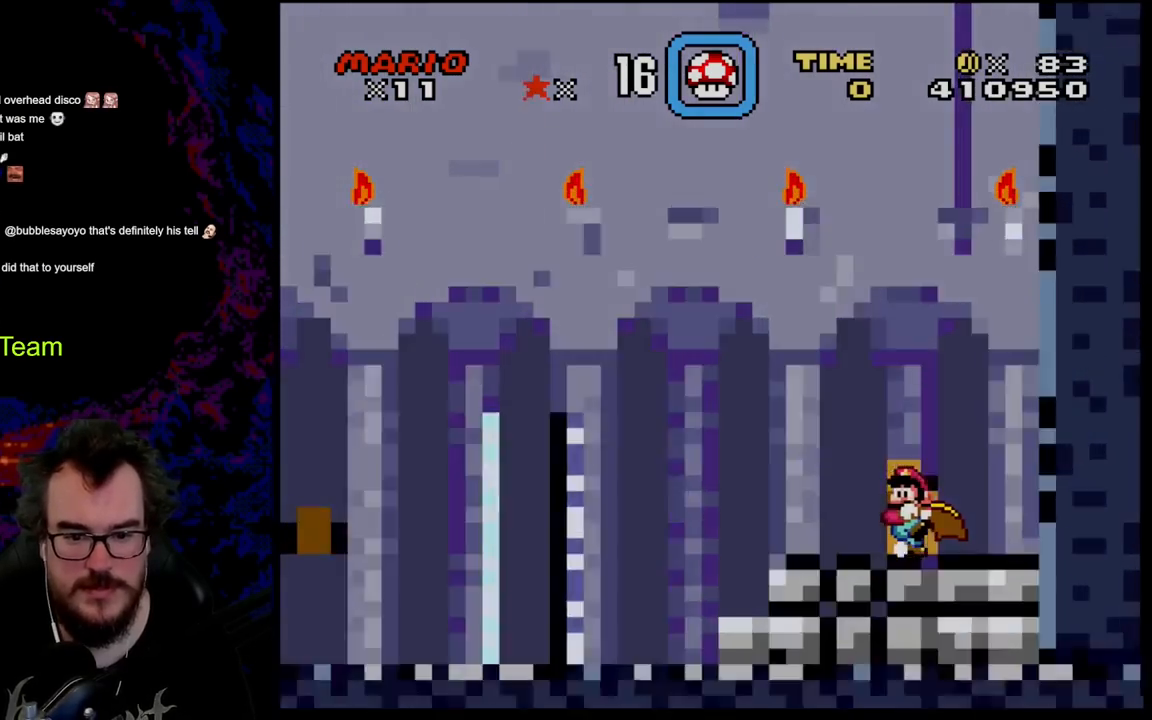
{"buttons": ["Y"], "events": [[17, "DPAD_LEFT", "up"], [100, "DPAD_UP", "up"]]}
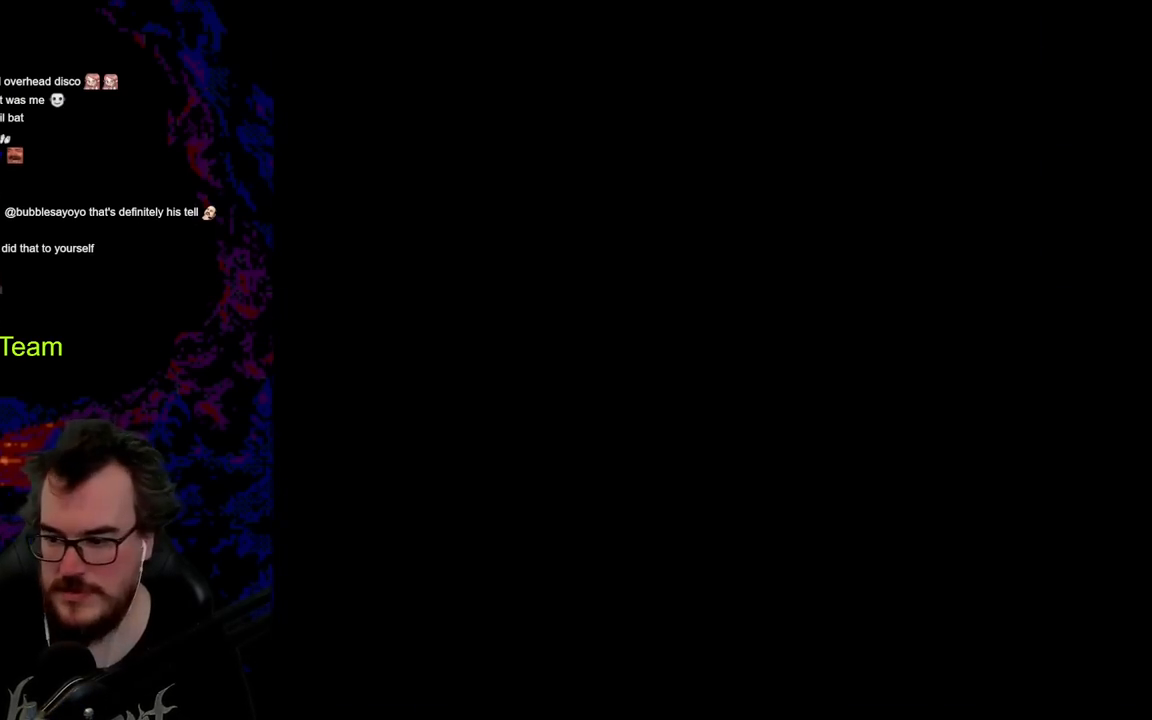
{"buttons": ["Y"], "events": []}
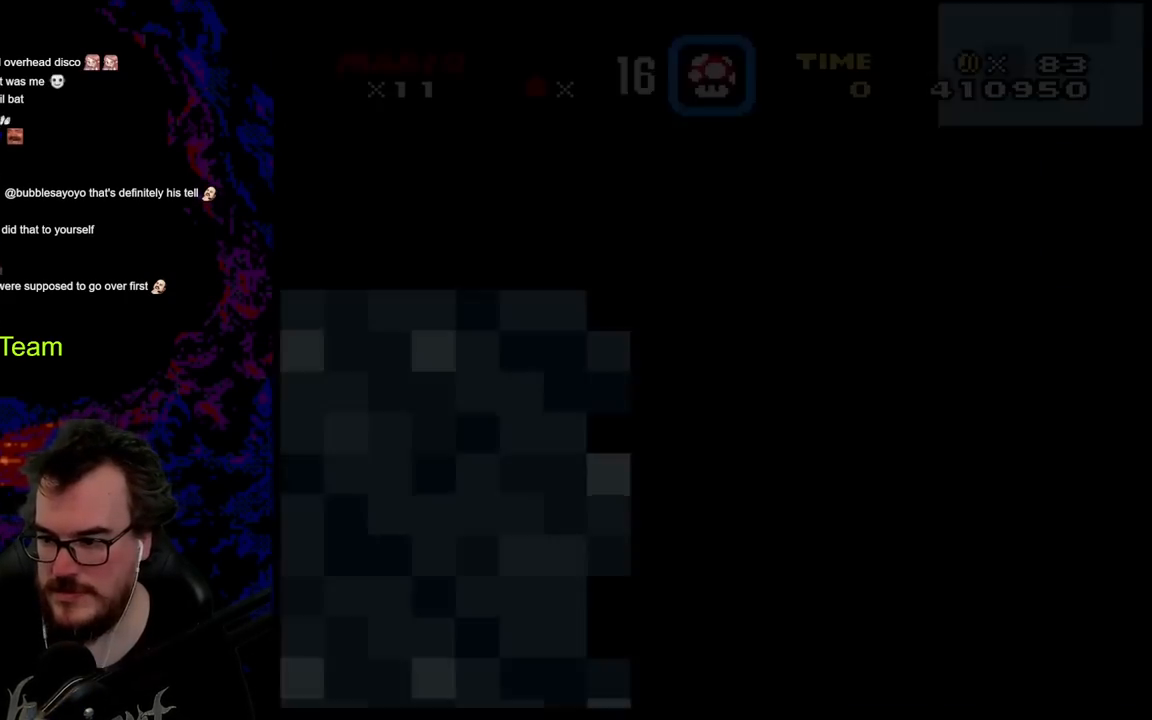
{"buttons": ["Y"], "events": []}
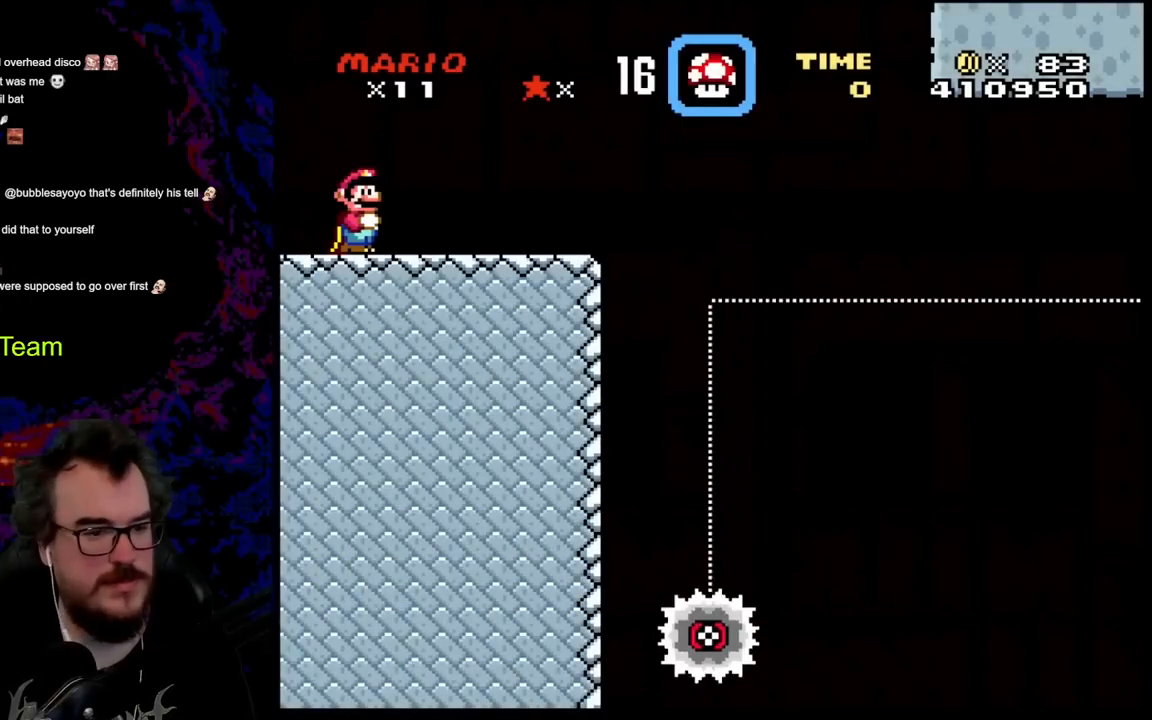
{"buttons": ["Y", "DPAD_RIGHT"], "events": [[483, "DPAD_RIGHT", "down"]]}
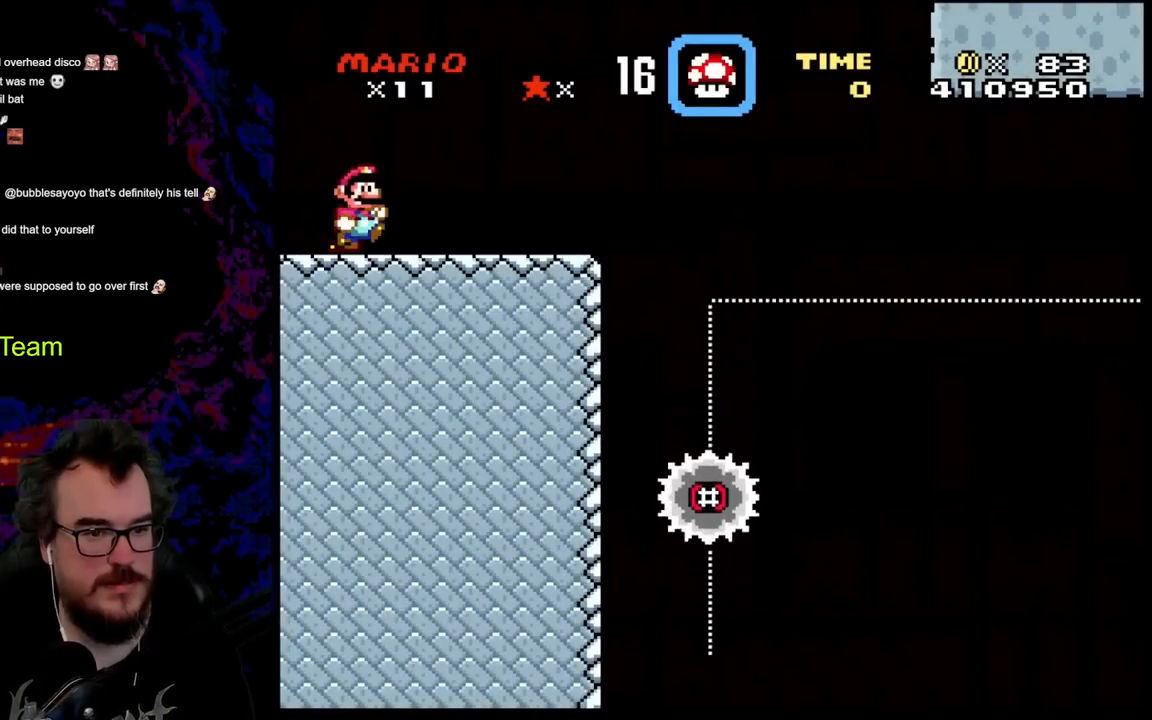
{"buttons": ["X", "DPAD_RIGHT"], "events": [[50, "Y", "up"], [67, "X", "down"]]}
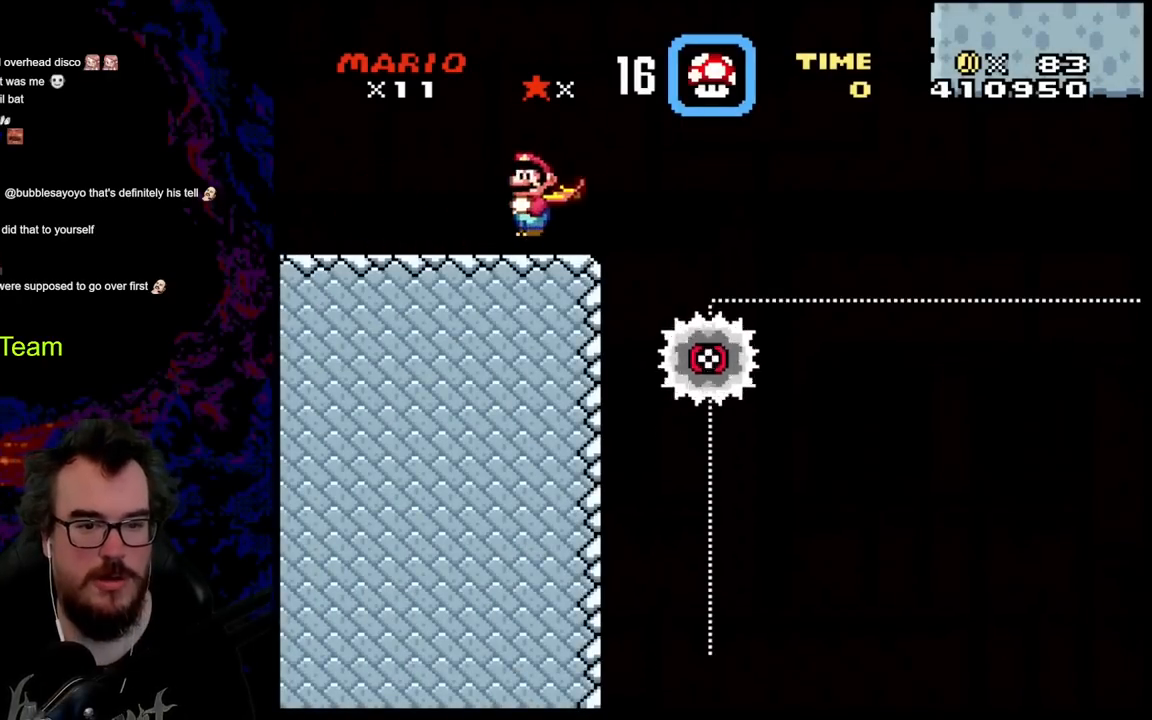
{"buttons": ["A", "X", "DPAD_RIGHT"], "events": [[33, "A", "down"], [200, "A", "up"], [367, "A", "down"]]}
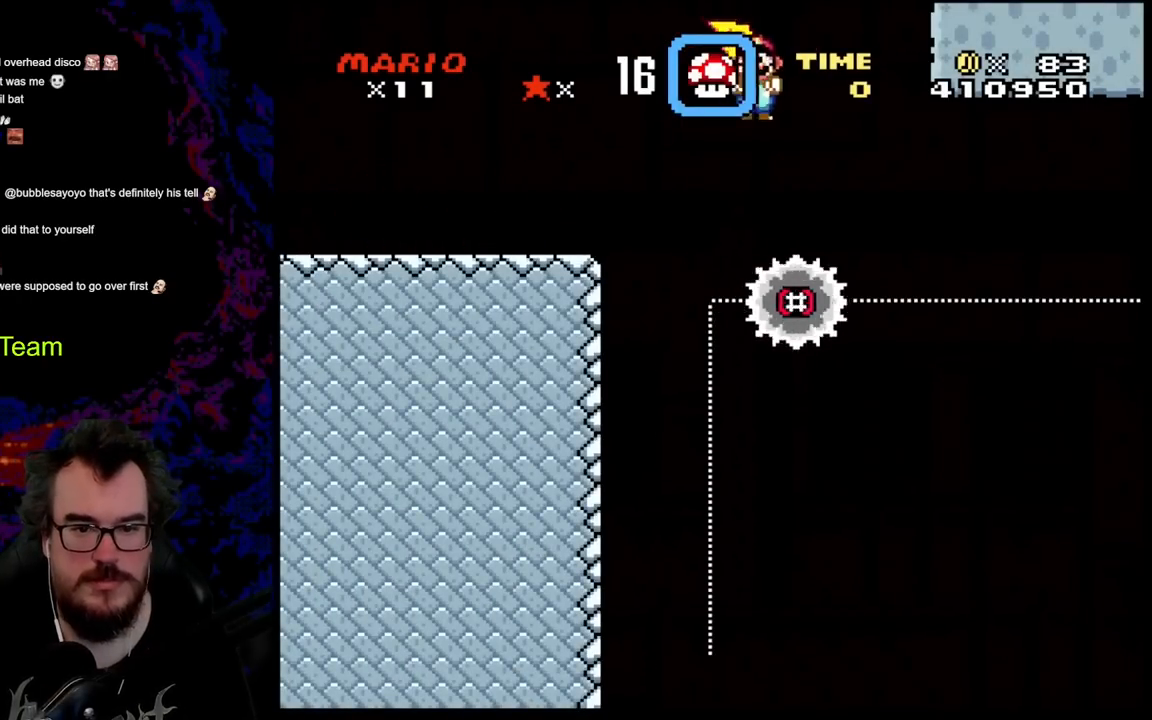
{"buttons": ["A", "X", "DPAD_RIGHT"], "events": []}
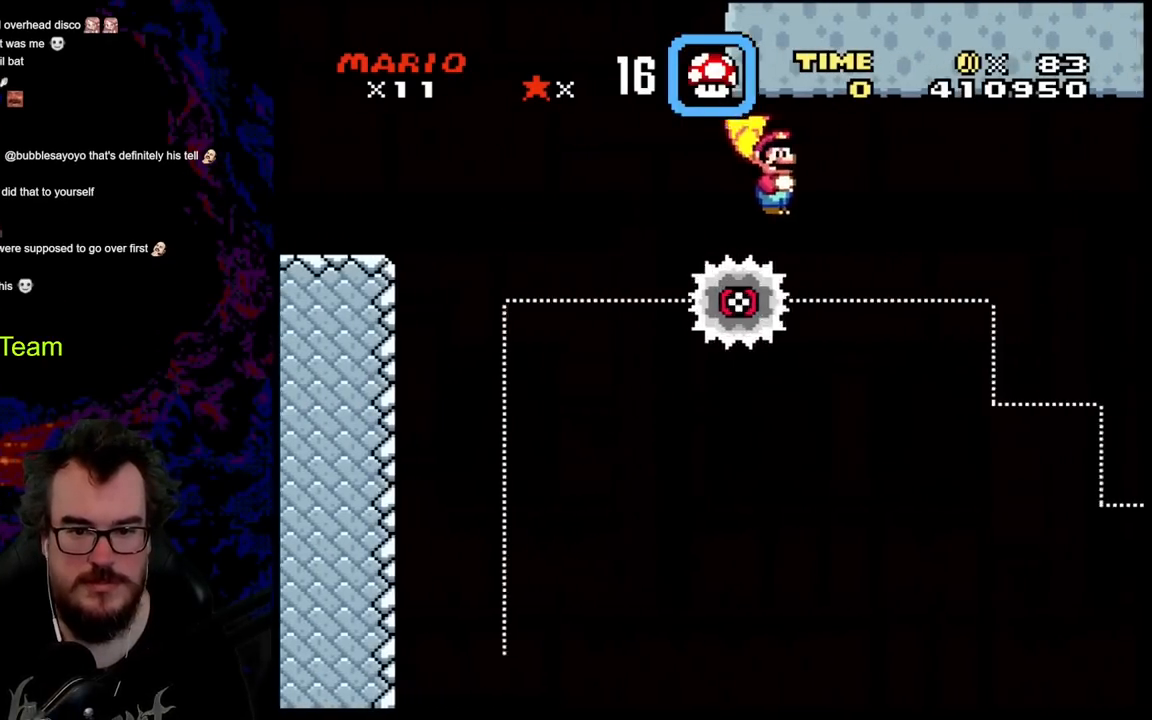
{"buttons": ["A", "X"], "events": [[33, "DPAD_DOWN", "down"], [50, "DPAD_LEFT", "down"], [50, "DPAD_RIGHT", "up"], [67, "DPAD_DOWN", "up"], [150, "DPAD_DOWN", "down"], [150, "DPAD_LEFT", "up"], [183, "DPAD_DOWN", "up"], [183, "DPAD_RIGHT", "down"], [400, "DPAD_RIGHT", "up"]]}
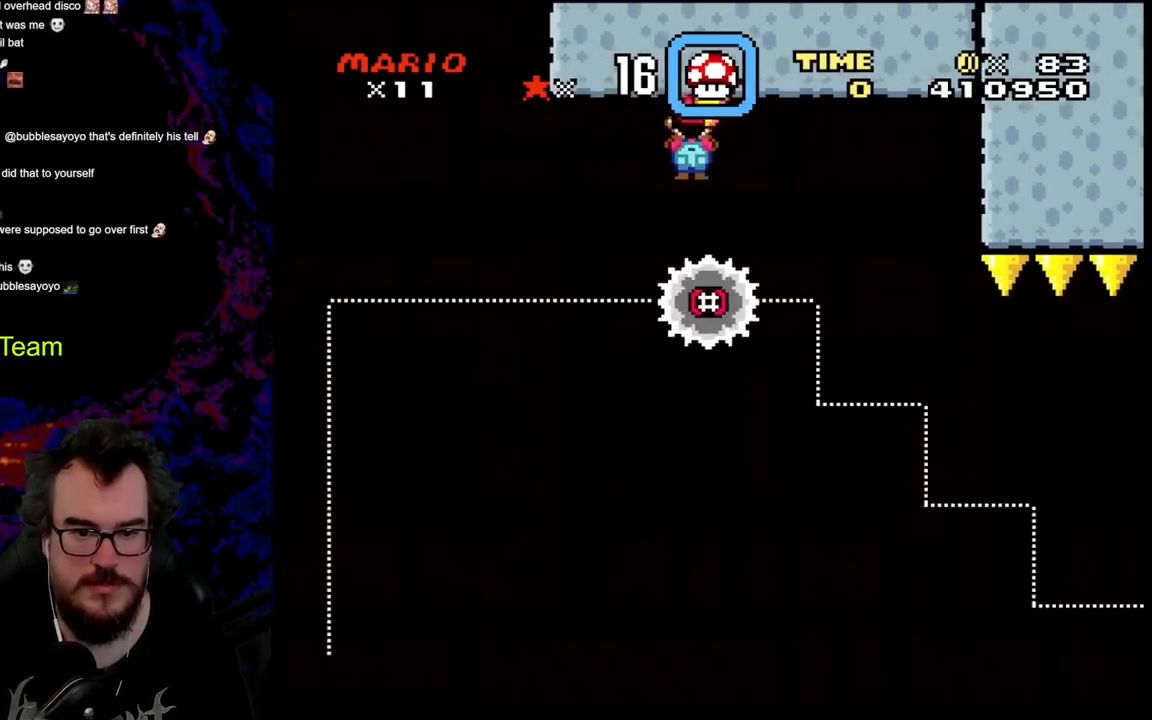
{"buttons": ["A", "X", "DPAD_LEFT"], "events": [[433, "DPAD_LEFT", "down"]]}
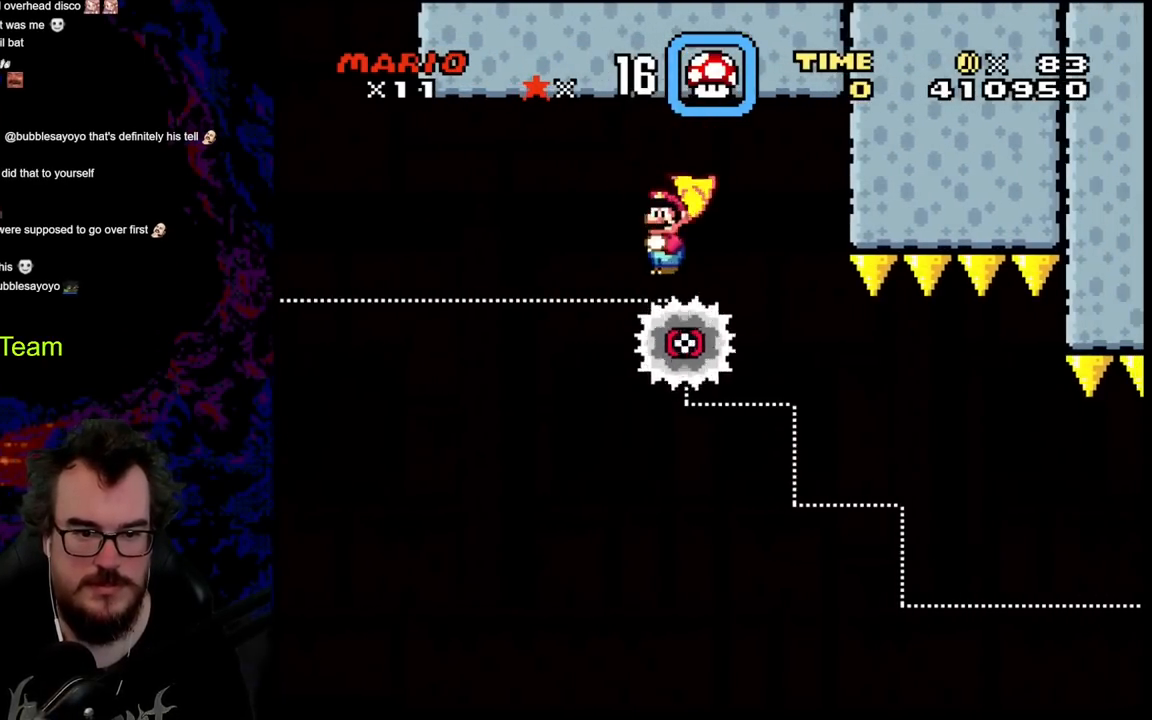
{"buttons": ["A", "X"], "events": [[17, "DPAD_LEFT", "up"], [67, "DPAD_RIGHT", "down"], [200, "DPAD_RIGHT", "up"]]}
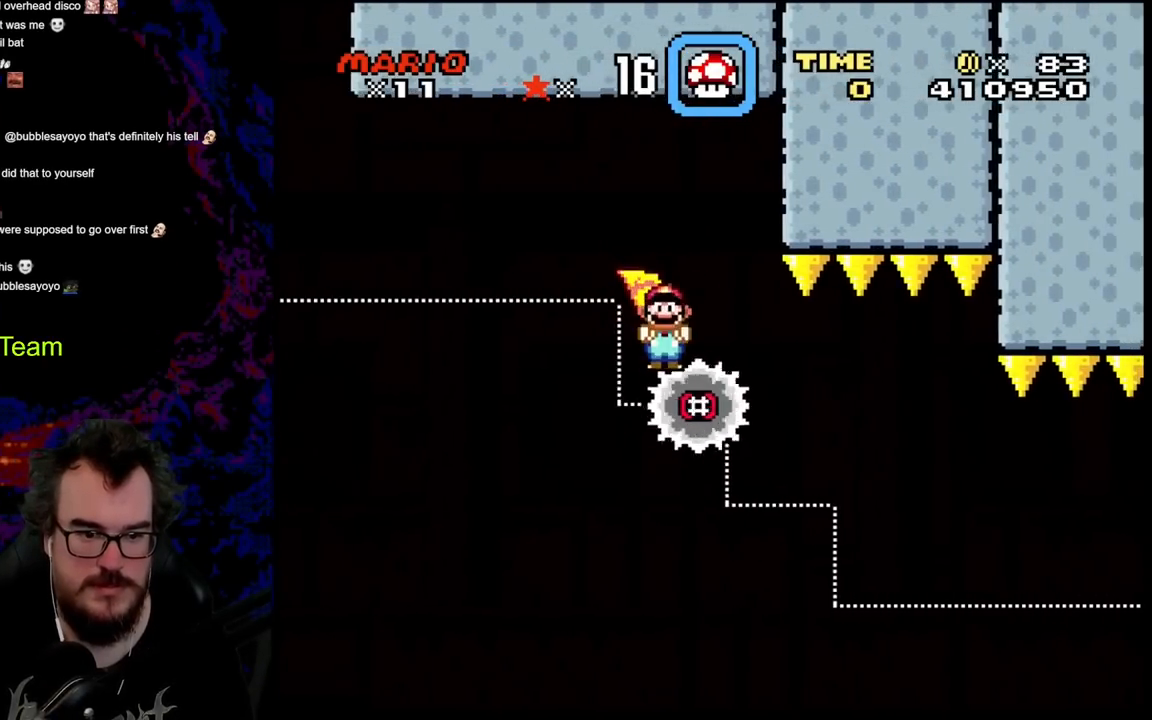
{"buttons": ["X"], "events": [[217, "DPAD_LEFT", "down"], [367, "DPAD_LEFT", "up"], [400, "A", "up"]]}
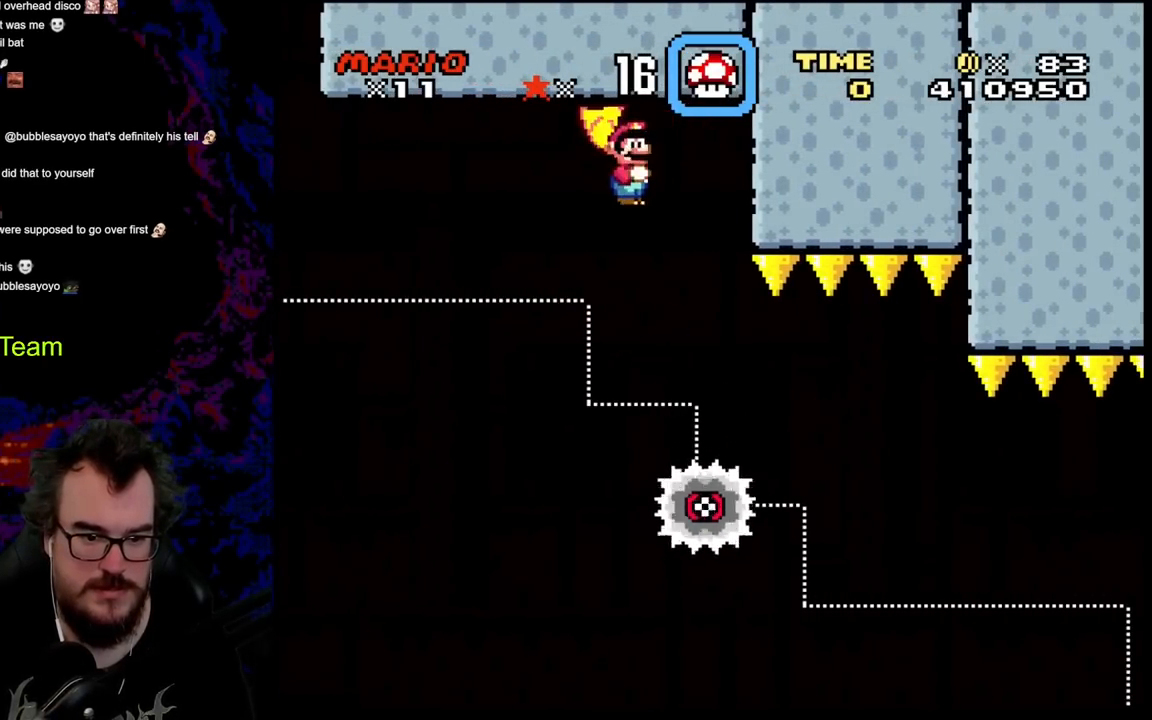
{"buttons": ["A", "X", "DPAD_RIGHT"], "events": [[50, "DPAD_RIGHT", "down"], [350, "A", "down"]]}